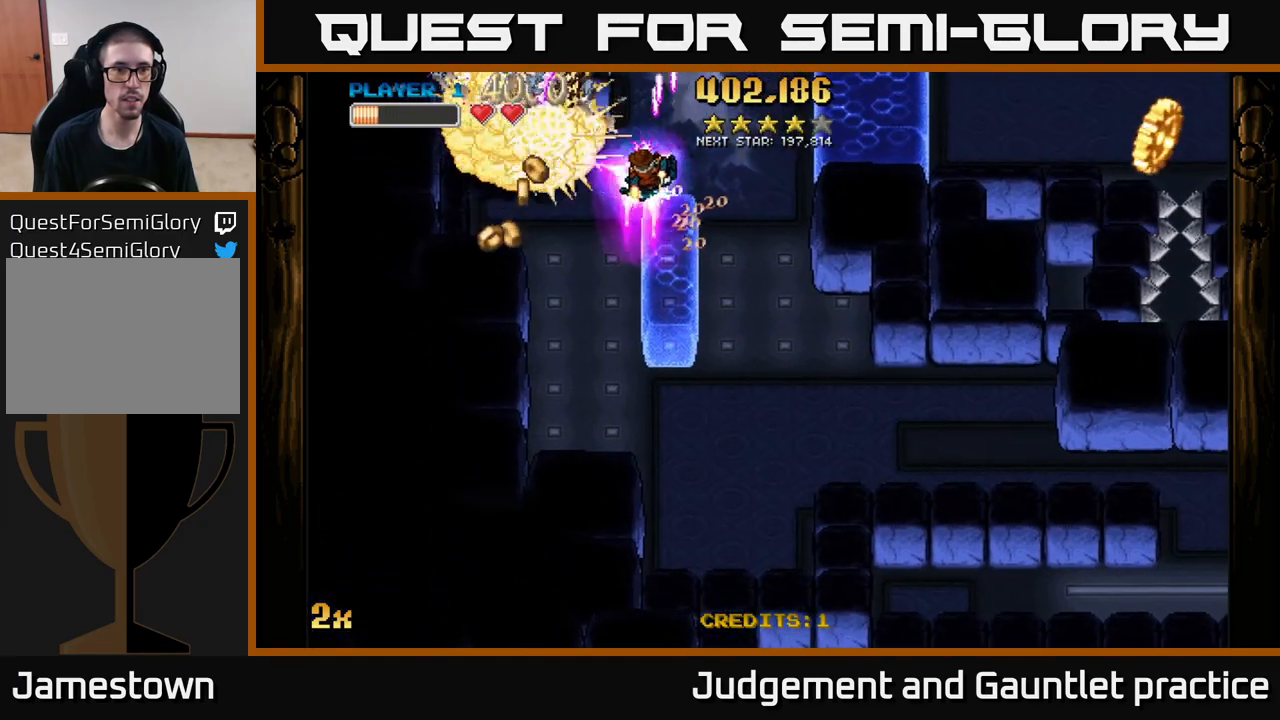
Gameplay with a controller (Xbox layout); each line is a JSON object with the inputs held at the frame after it. "events" lists button and stick changes between this image and that frame as [ms after this image, input, new state], when the widget could be followed in between. Not read: right_stick.
{"buttons": ["A"], "left_stick": "up-left", "events": [[67, "left_stick", "down-left"], [467, "left_stick", "up-left"]]}
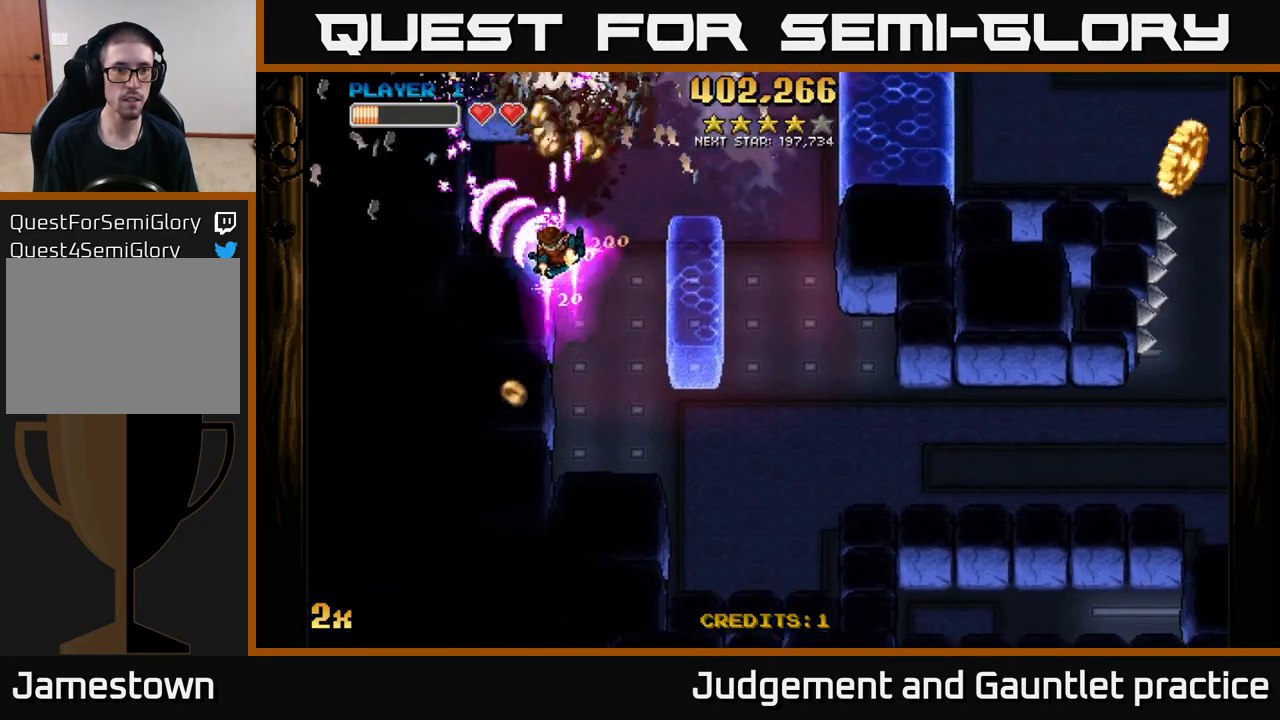
{"buttons": ["A"], "left_stick": "right", "events": [[317, "left_stick", "right"]]}
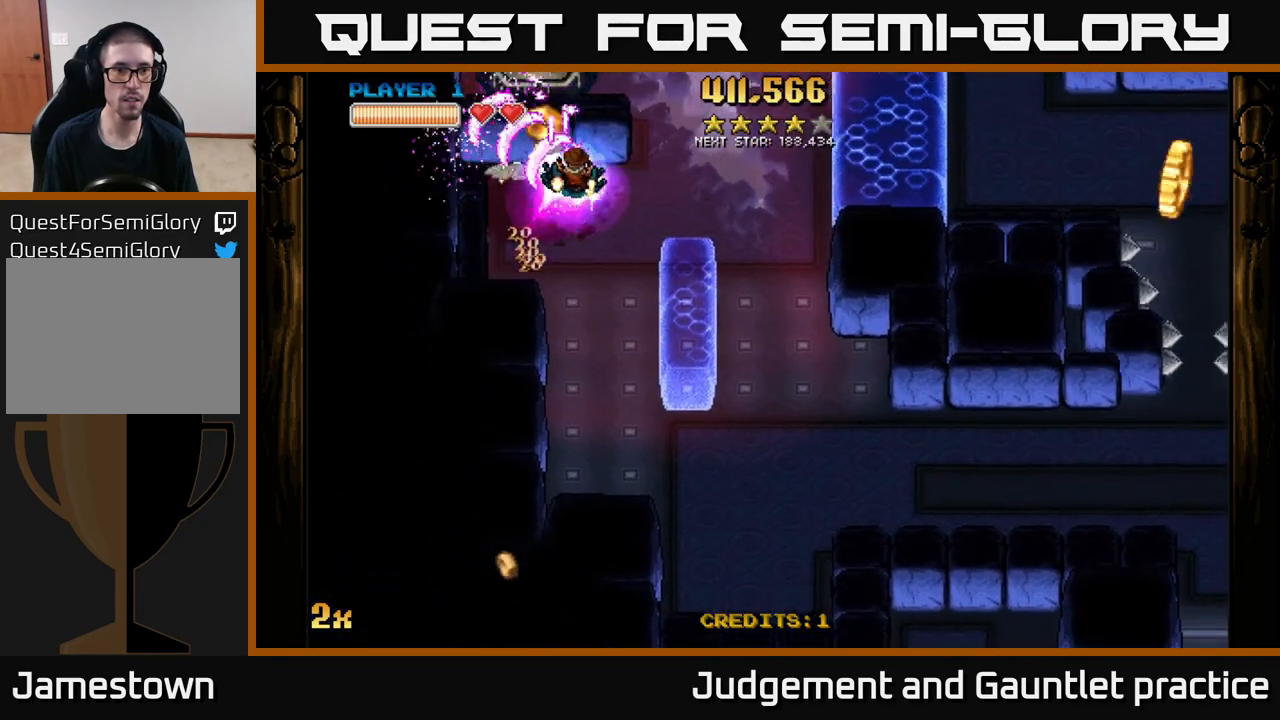
{"buttons": ["A"], "left_stick": "up-right", "events": [[67, "left_stick", "up"], [167, "left_stick", "right"], [433, "left_stick", "up-right"]]}
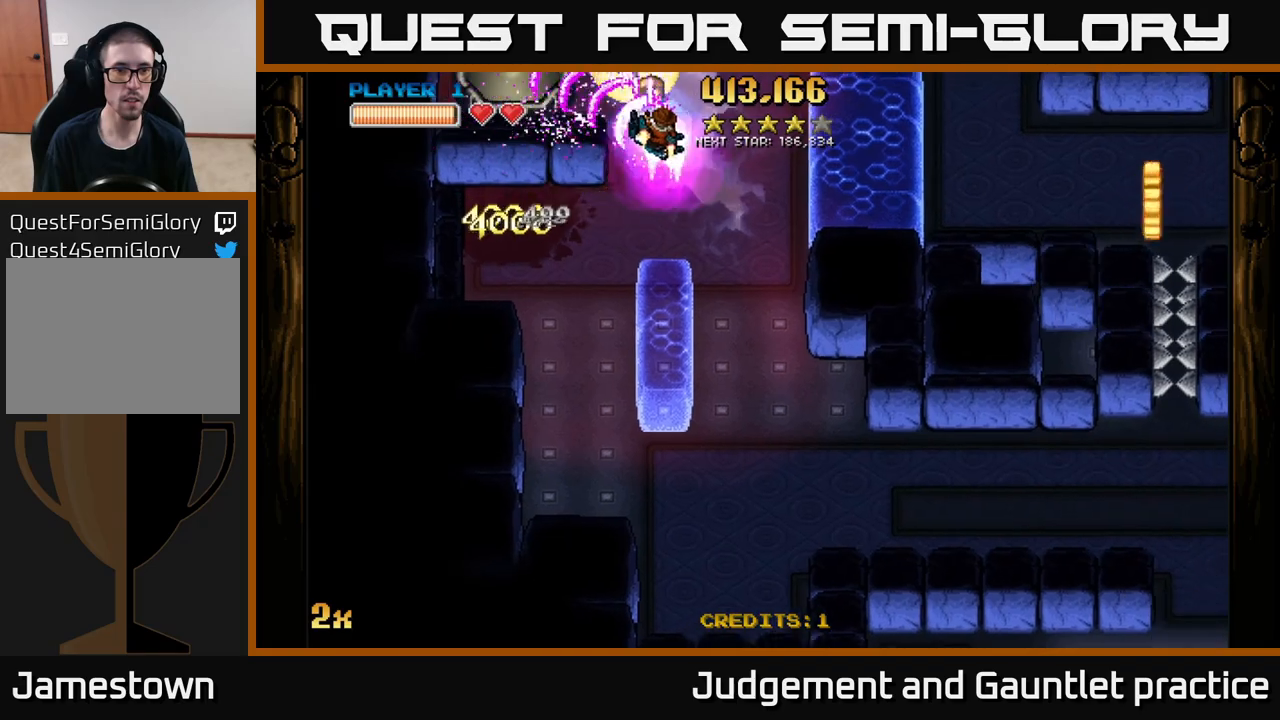
{"buttons": ["A"], "left_stick": "right", "events": [[50, "left_stick", "up-left"], [133, "left_stick", "left"], [200, "X", "down"], [283, "X", "up"], [350, "left_stick", "right"]]}
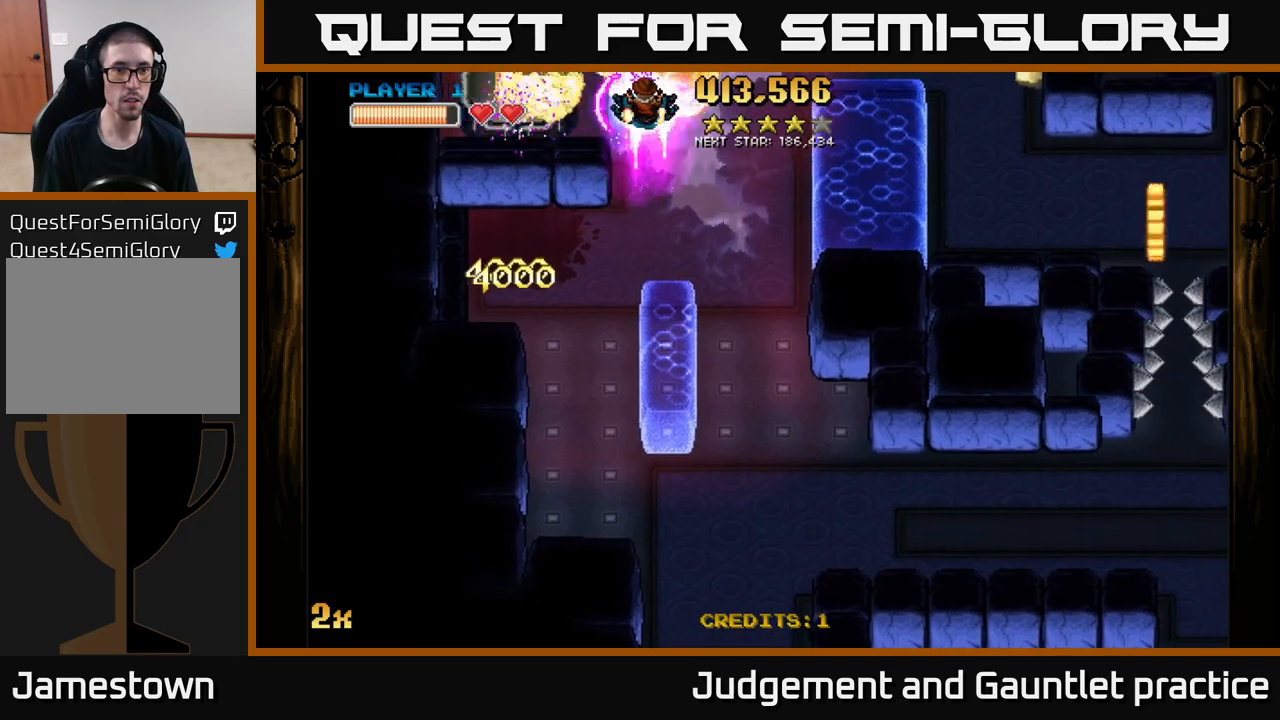
{"buttons": ["A", "X"], "left_stick": "right", "events": [[200, "left_stick", "left"], [300, "left_stick", "center"], [433, "left_stick", "right"], [500, "X", "down"]]}
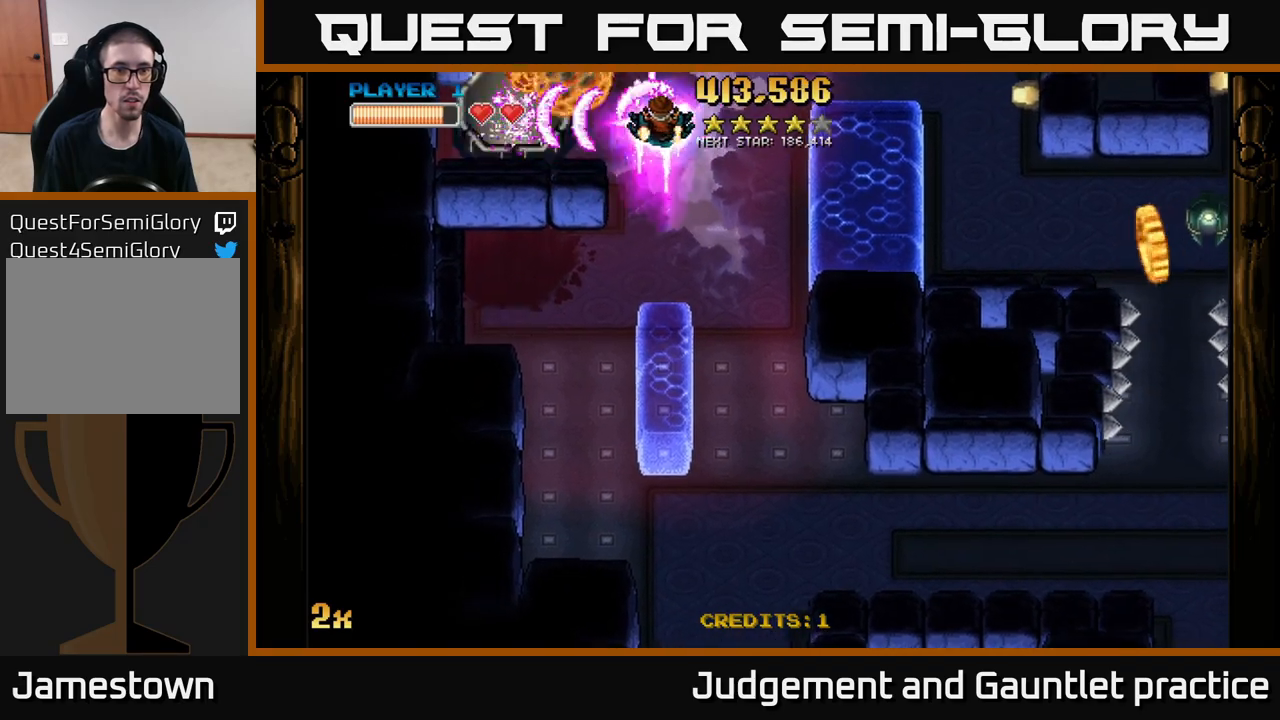
{"buttons": ["A"], "left_stick": "down-right", "events": [[133, "X", "up"], [200, "left_stick", "up-left"], [267, "left_stick", "down-left"], [483, "left_stick", "down-right"]]}
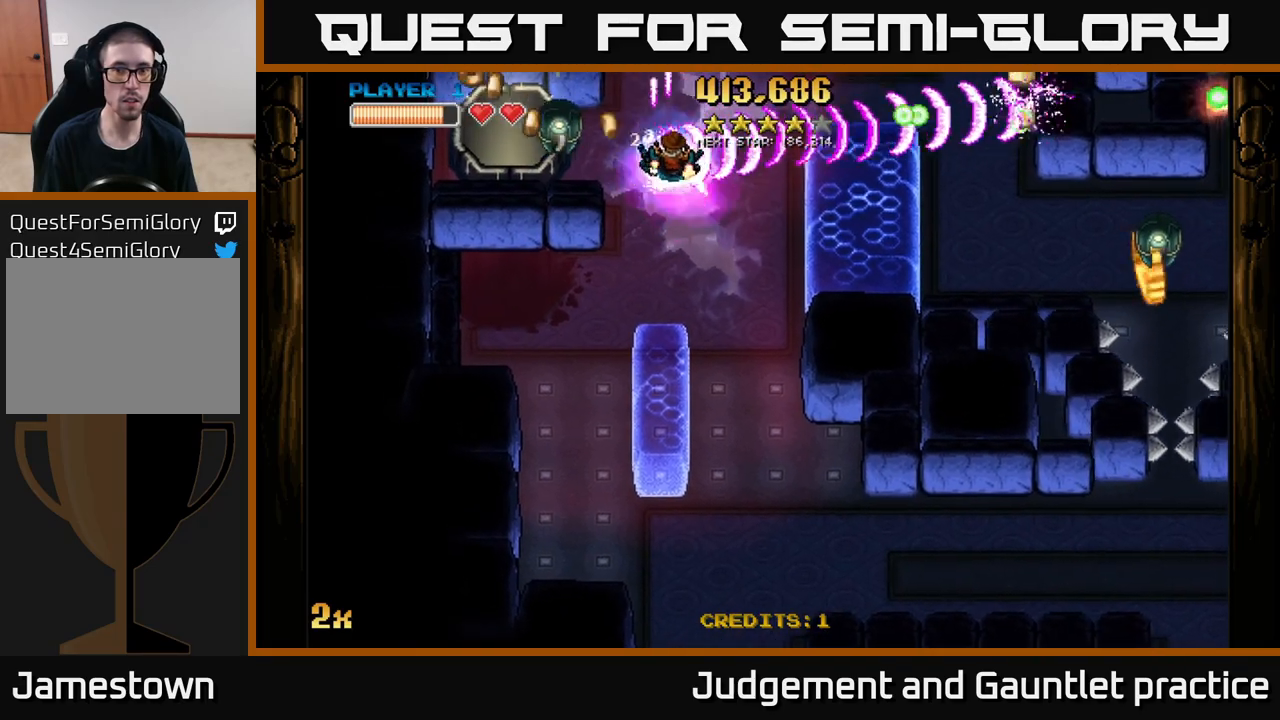
{"buttons": ["A"], "left_stick": "center", "events": [[133, "left_stick", "center"], [233, "left_stick", "down-left"], [350, "X", "down"], [350, "left_stick", "left"], [450, "X", "up"], [483, "left_stick", "center"]]}
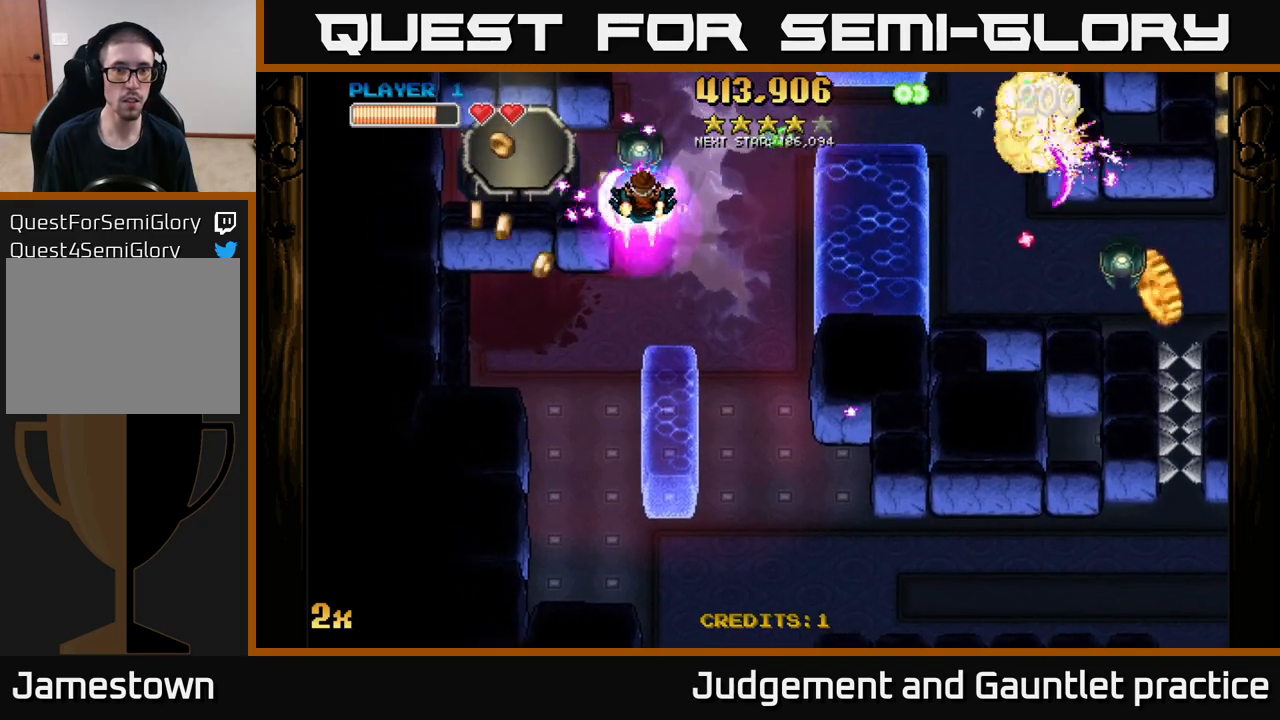
{"buttons": ["A"], "left_stick": "left", "events": [[83, "left_stick", "left"], [233, "left_stick", "down-left"], [500, "left_stick", "left"]]}
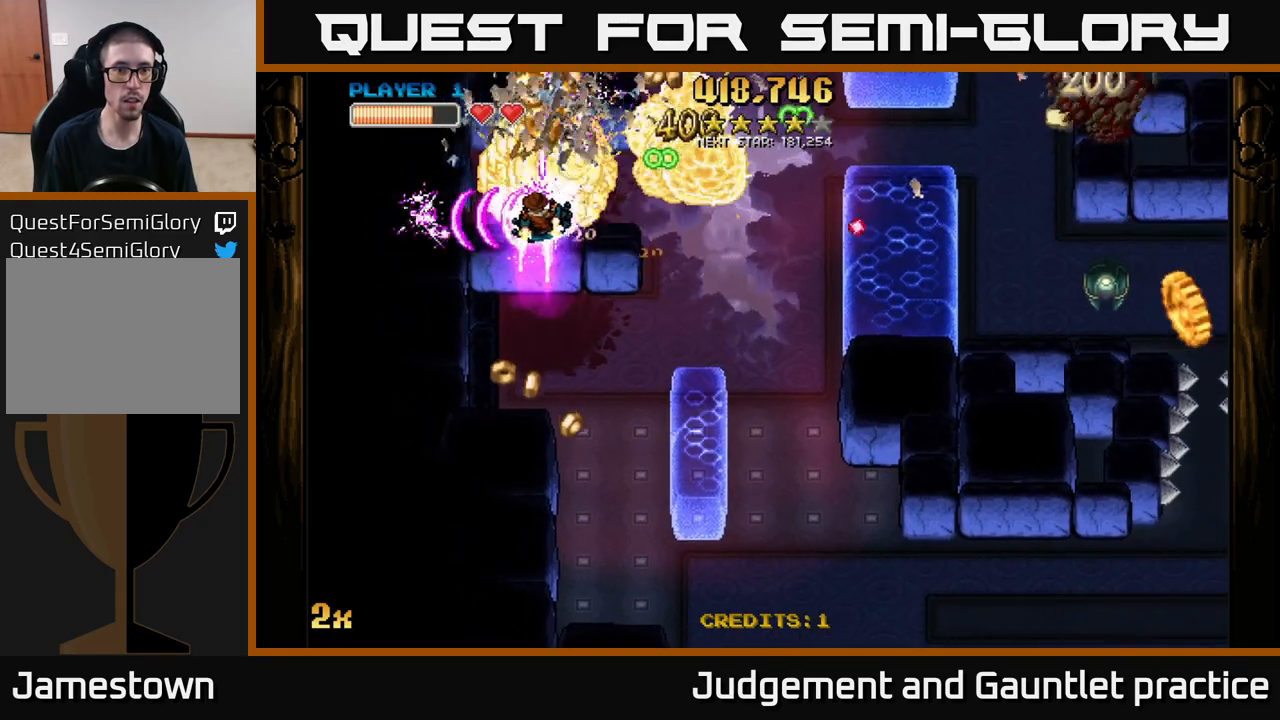
{"buttons": ["A"], "left_stick": "down", "events": [[167, "left_stick", "right"], [183, "X", "down"], [317, "X", "up"], [500, "left_stick", "down"]]}
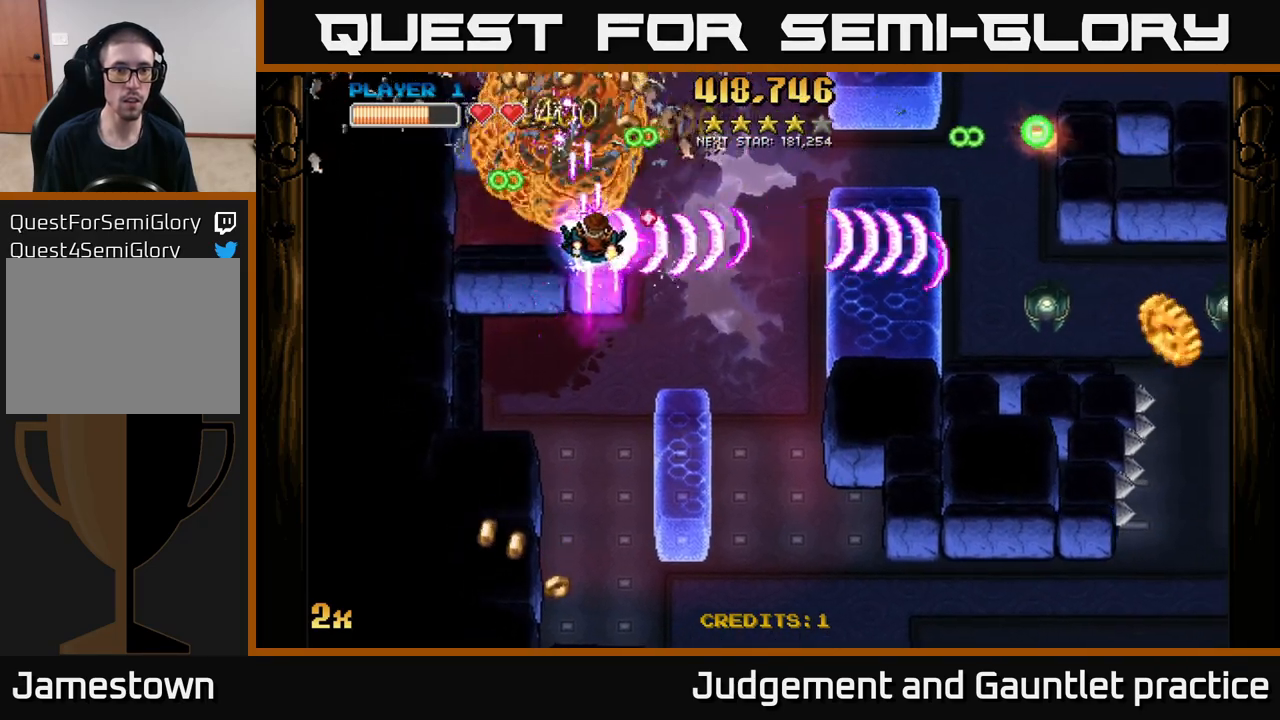
{"buttons": ["A"], "left_stick": "left", "events": [[167, "left_stick", "right"], [283, "left_stick", "up-left"], [467, "left_stick", "left"]]}
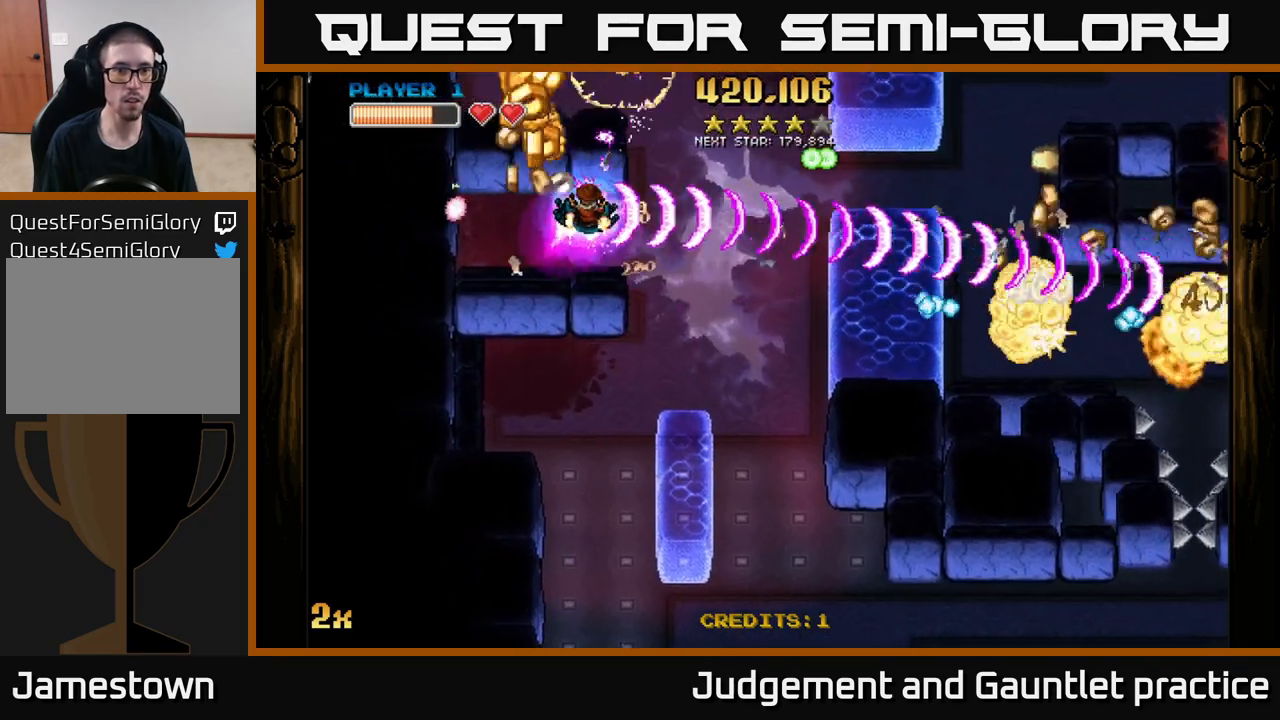
{"buttons": ["A"], "left_stick": "down-right", "events": [[167, "left_stick", "down"], [300, "left_stick", "right"], [450, "left_stick", "down-right"]]}
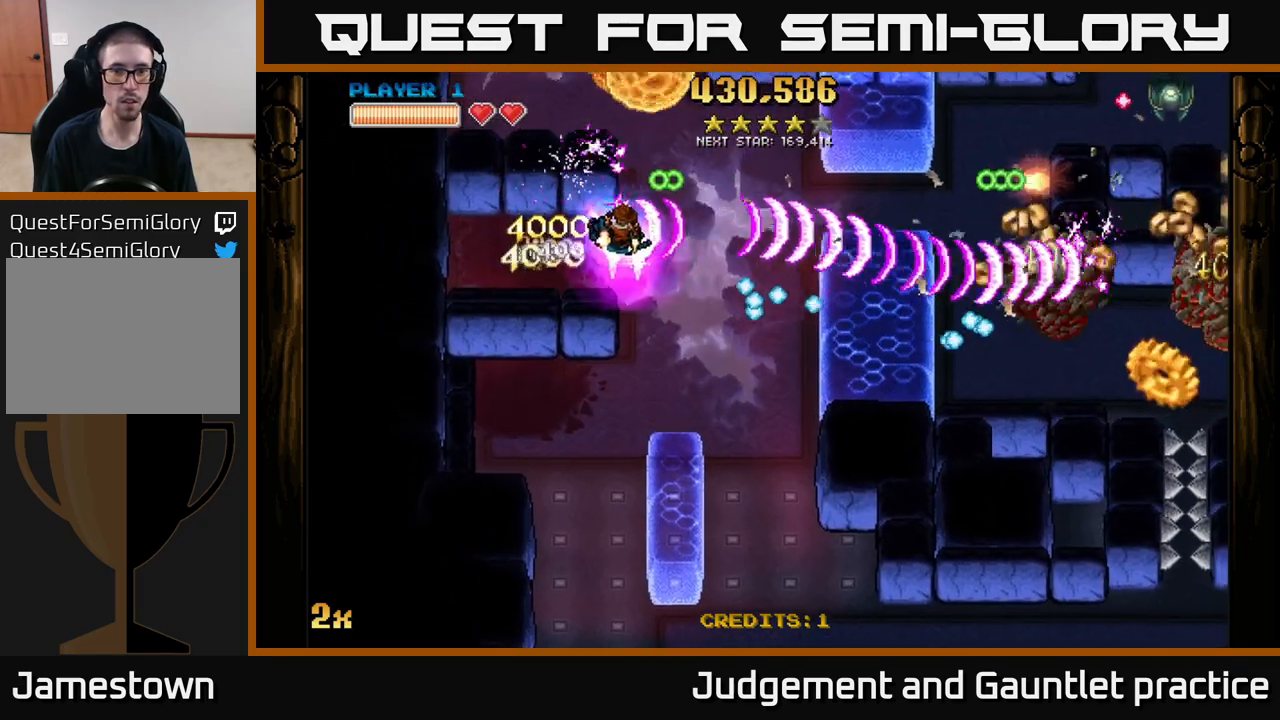
{"buttons": ["A"], "left_stick": "down-right", "events": [[133, "left_stick", "down"], [450, "left_stick", "down-right"]]}
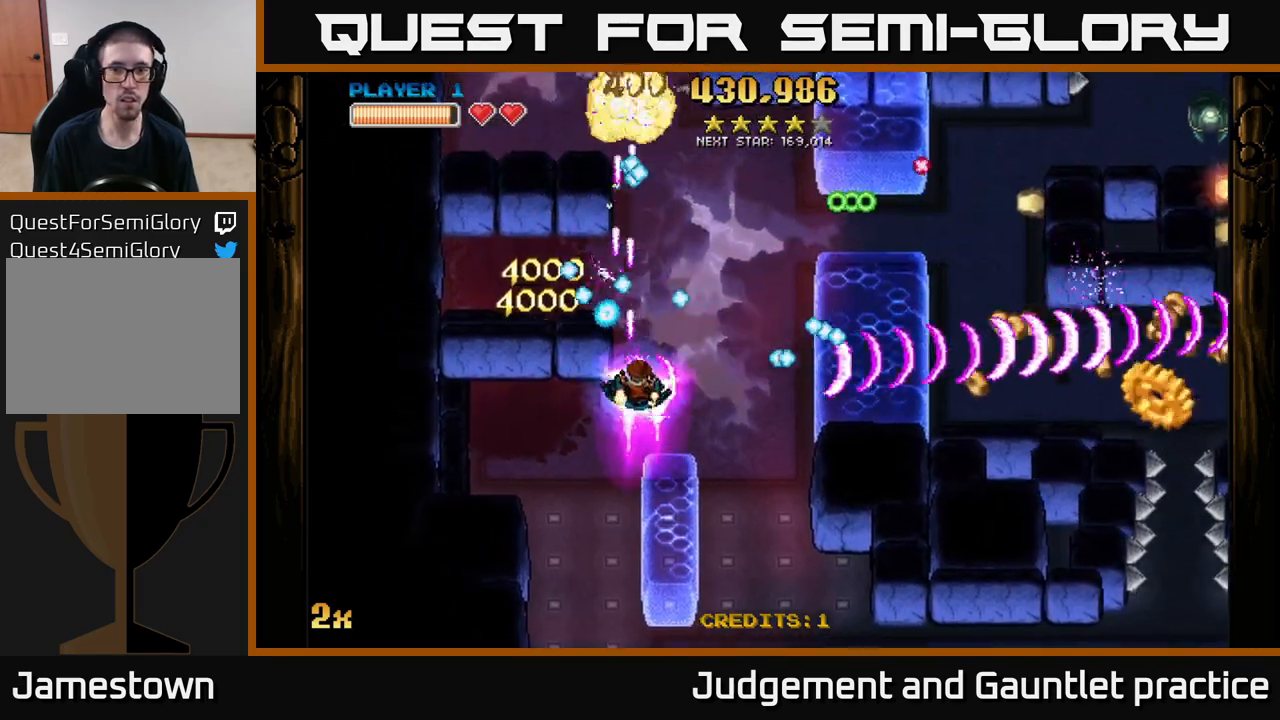
{"buttons": ["A"], "left_stick": "up", "events": [[300, "left_stick", "up-right"], [467, "left_stick", "up"]]}
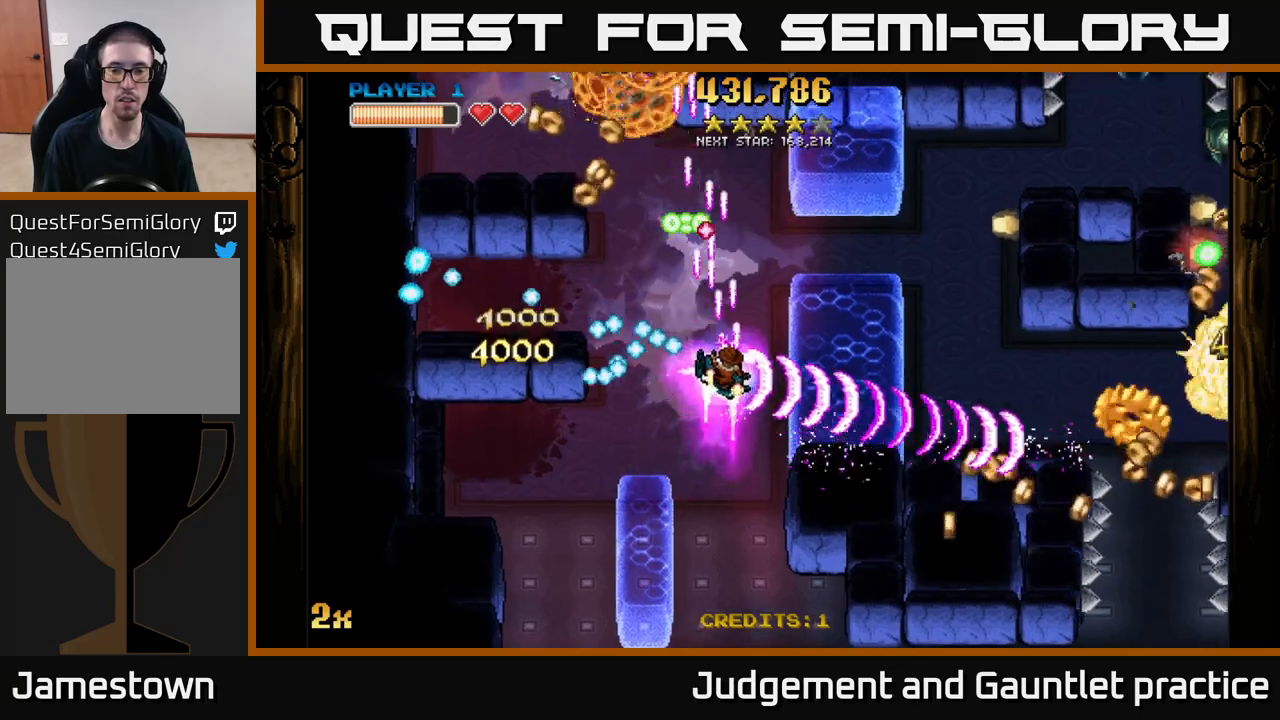
{"buttons": ["A"], "left_stick": "right", "events": [[250, "left_stick", "up-right"], [383, "left_stick", "right"]]}
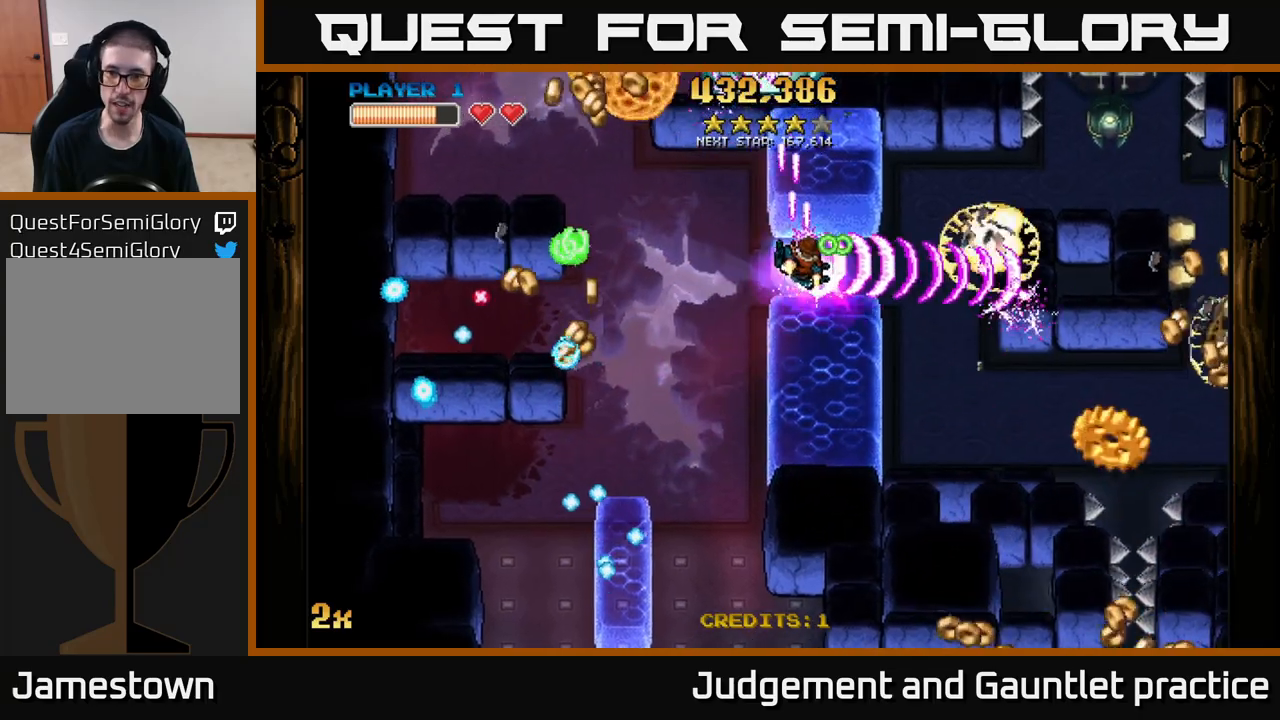
{"buttons": ["A"], "left_stick": "down-right", "events": [[17, "left_stick", "down-right"]]}
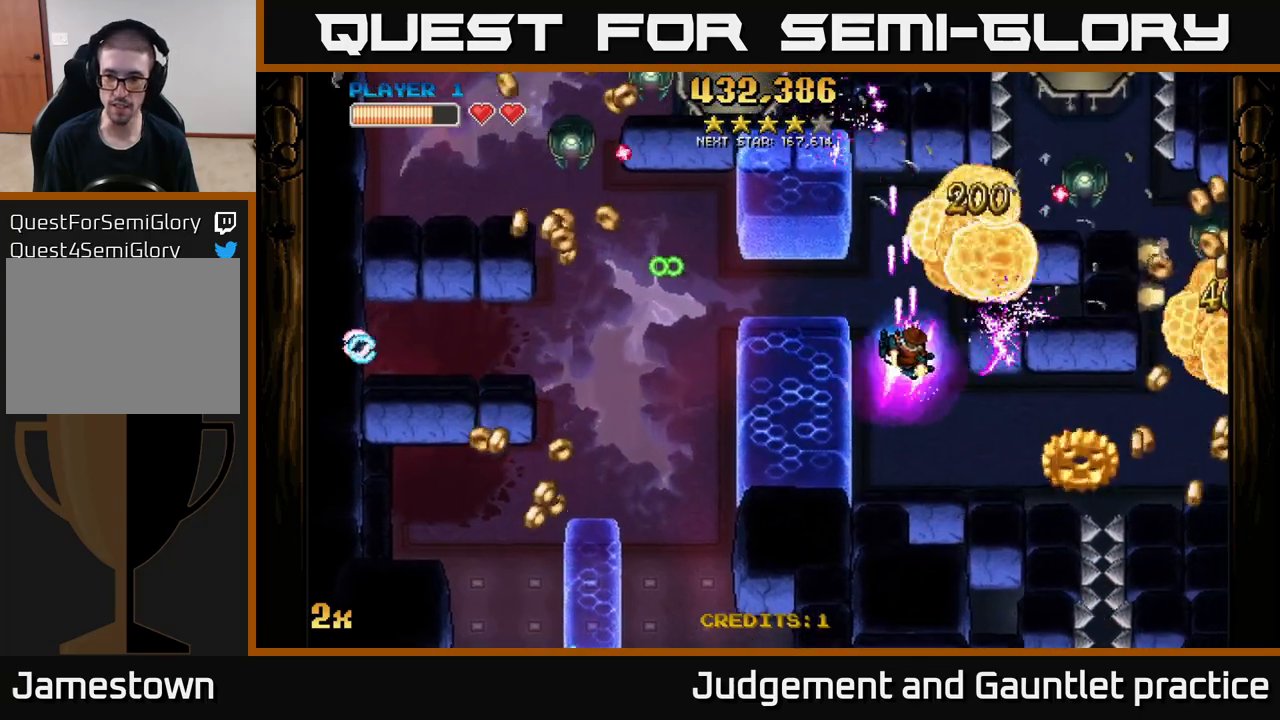
{"buttons": ["A"], "left_stick": "down-right", "events": []}
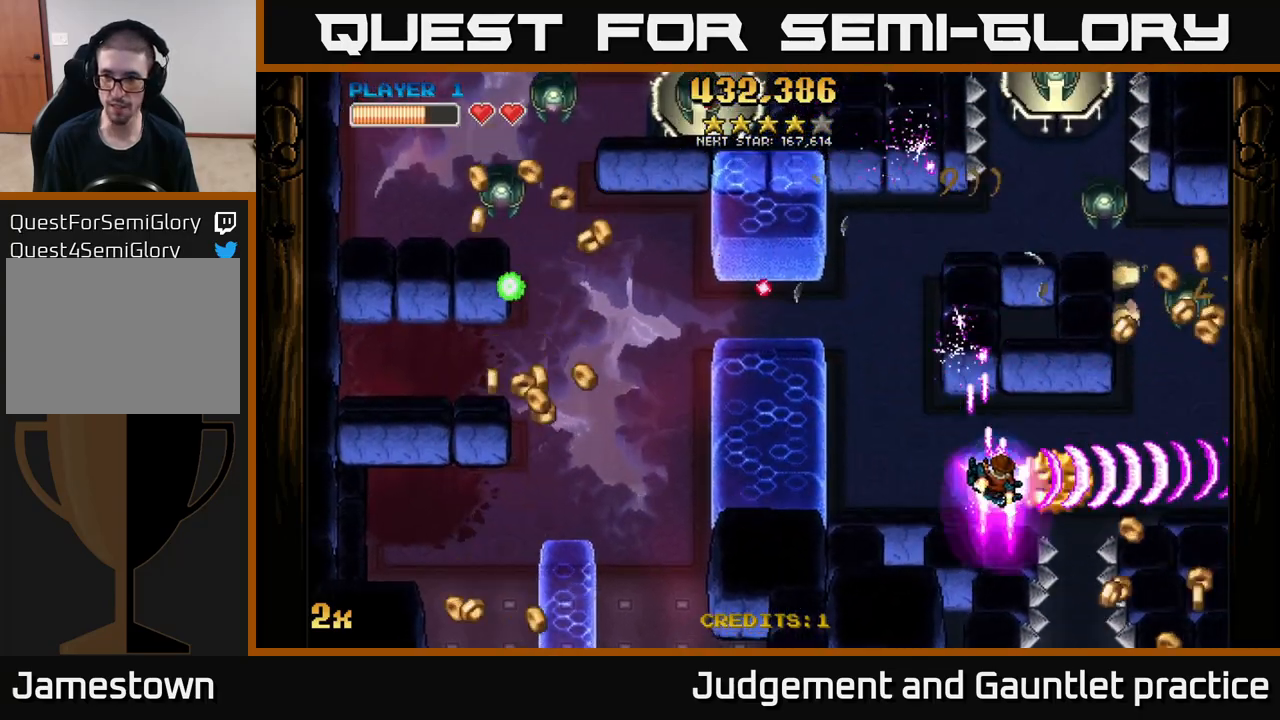
{"buttons": ["A"], "left_stick": "down-right", "events": [[150, "X", "down"], [167, "left_stick", "up-right"], [267, "X", "up"], [300, "left_stick", "right"], [417, "left_stick", "down-right"]]}
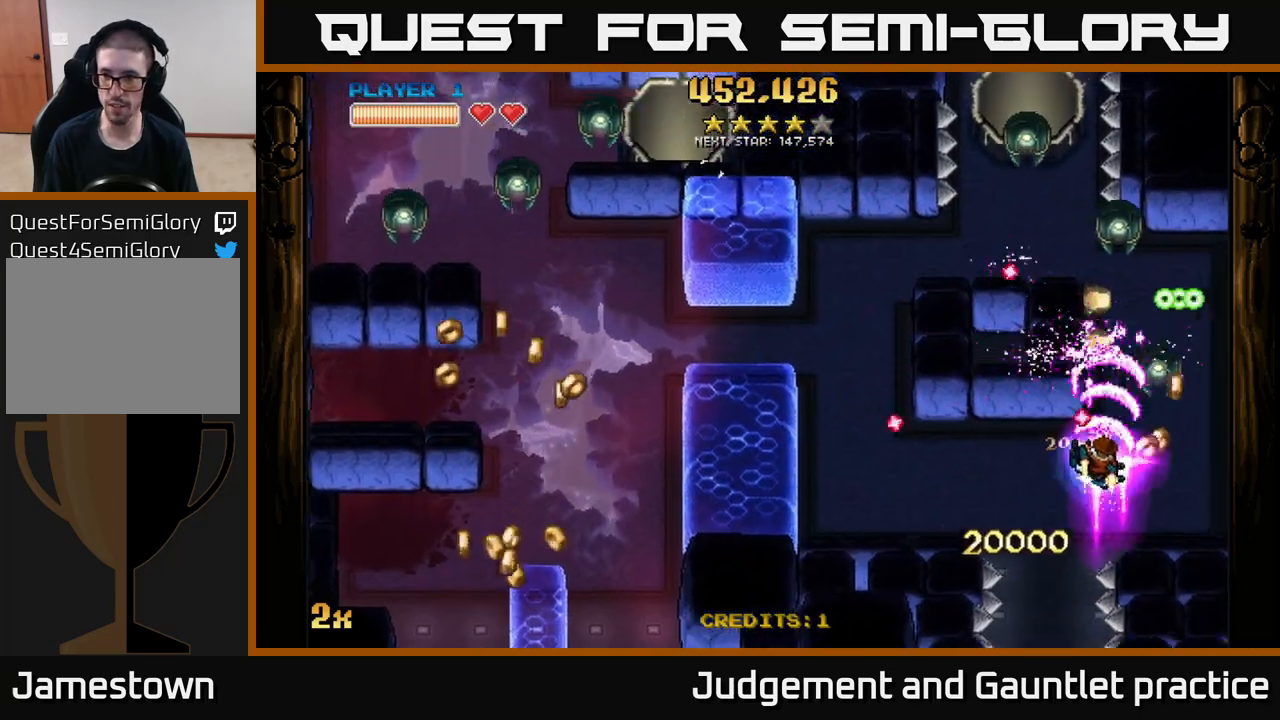
{"buttons": ["A", "X"], "left_stick": "up", "events": [[483, "left_stick", "up"], [500, "X", "down"]]}
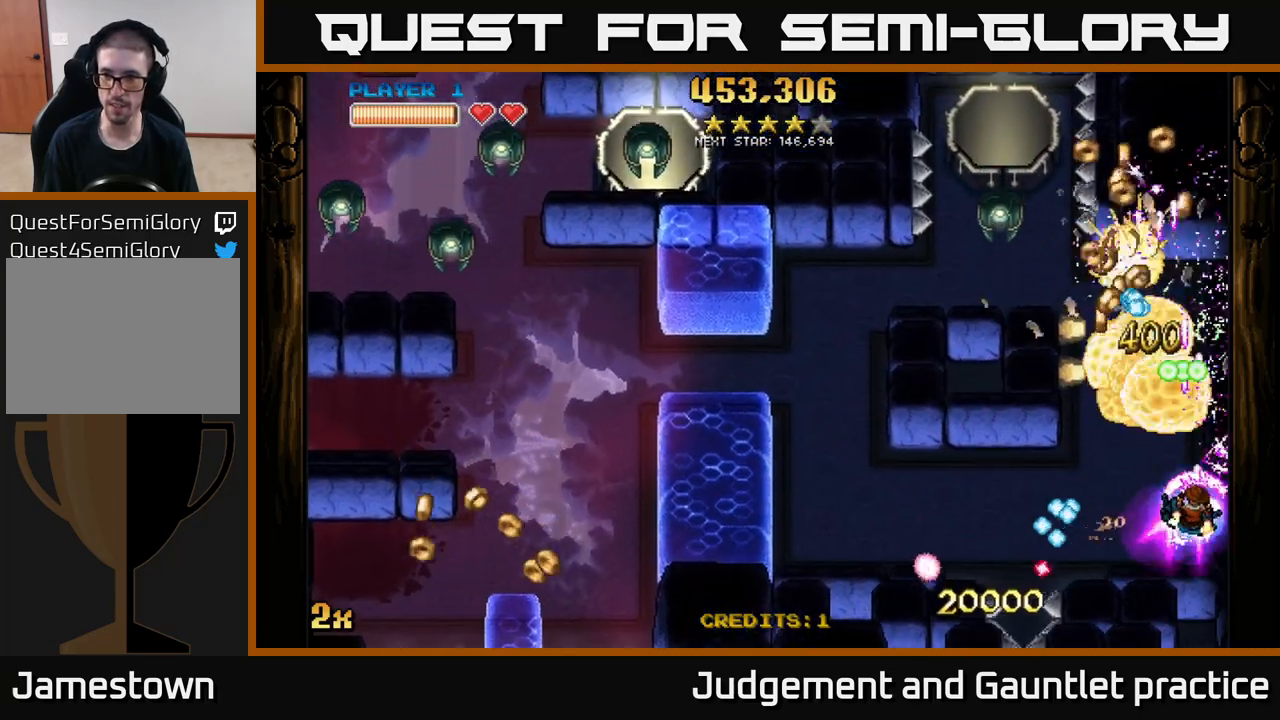
{"buttons": ["A"], "left_stick": "down-left", "events": [[17, "left_stick", "up-left"], [83, "X", "up"], [167, "left_stick", "up-right"], [233, "left_stick", "down-left"]]}
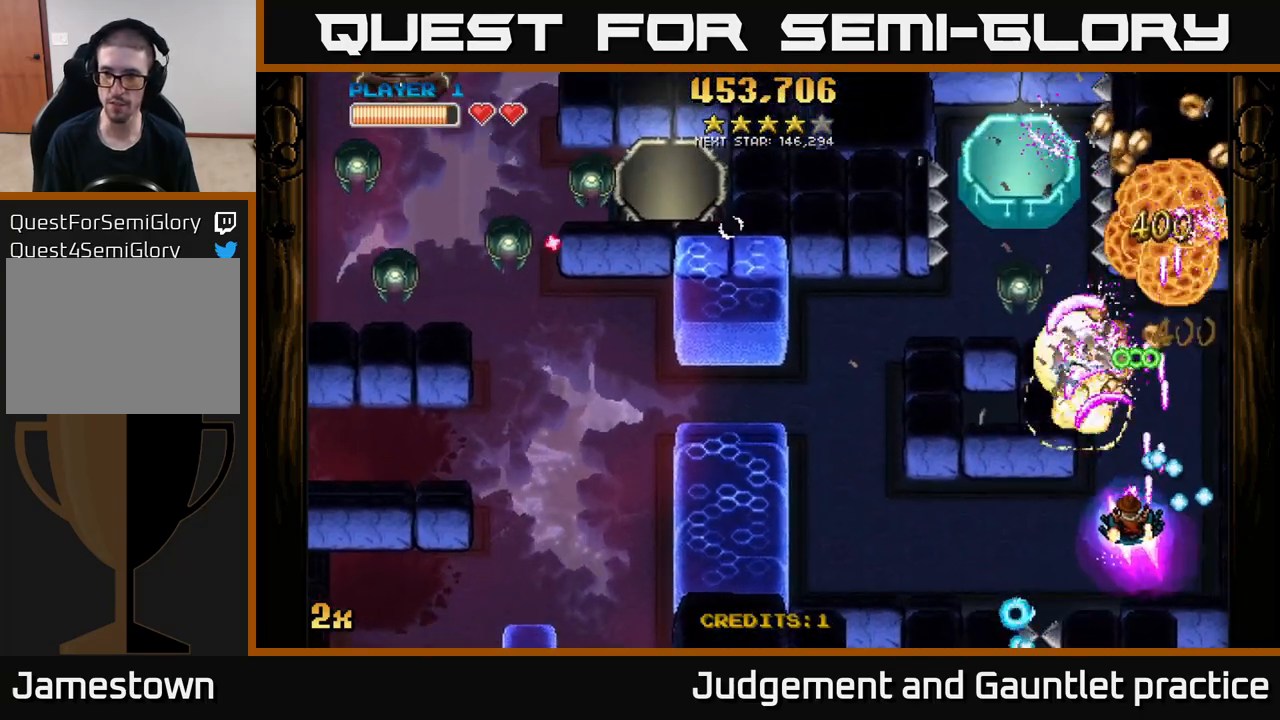
{"buttons": ["A"], "left_stick": "center", "events": [[17, "left_stick", "up-left"], [183, "left_stick", "up-right"], [267, "left_stick", "down-right"], [317, "left_stick", "down-left"], [383, "left_stick", "center"]]}
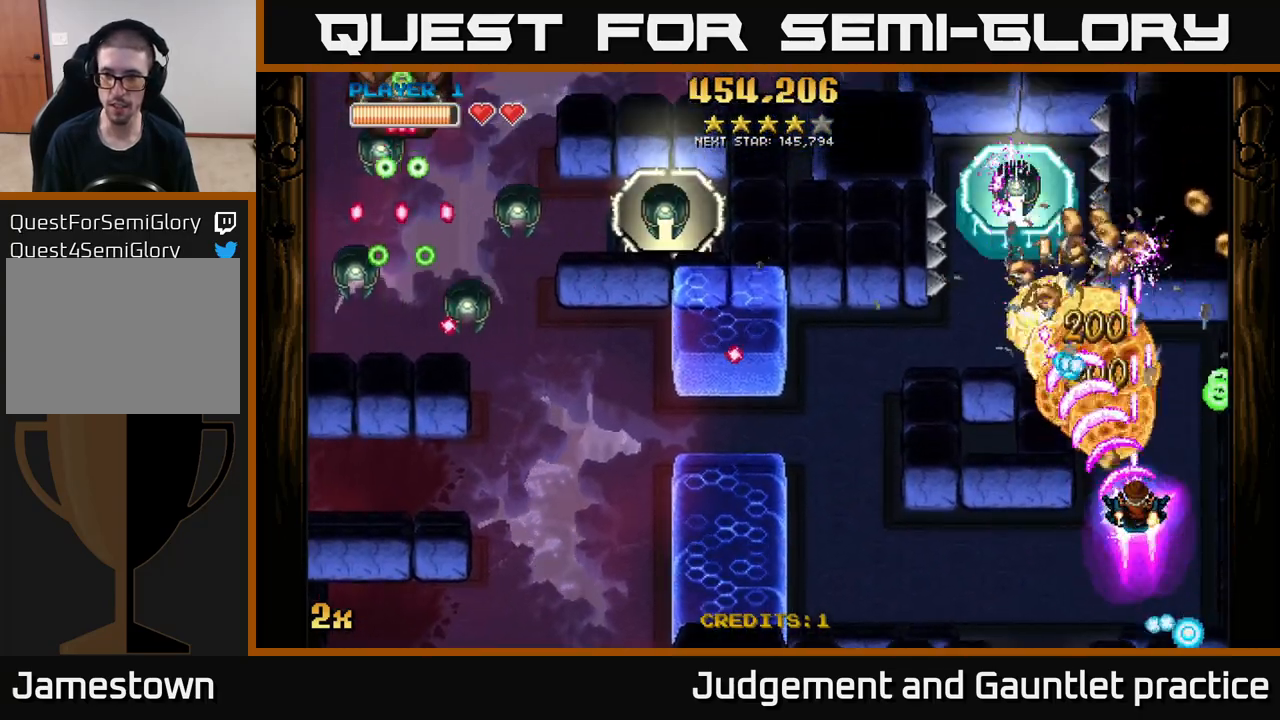
{"buttons": ["A"], "left_stick": "up-left", "events": [[150, "left_stick", "down-right"], [367, "left_stick", "up-left"]]}
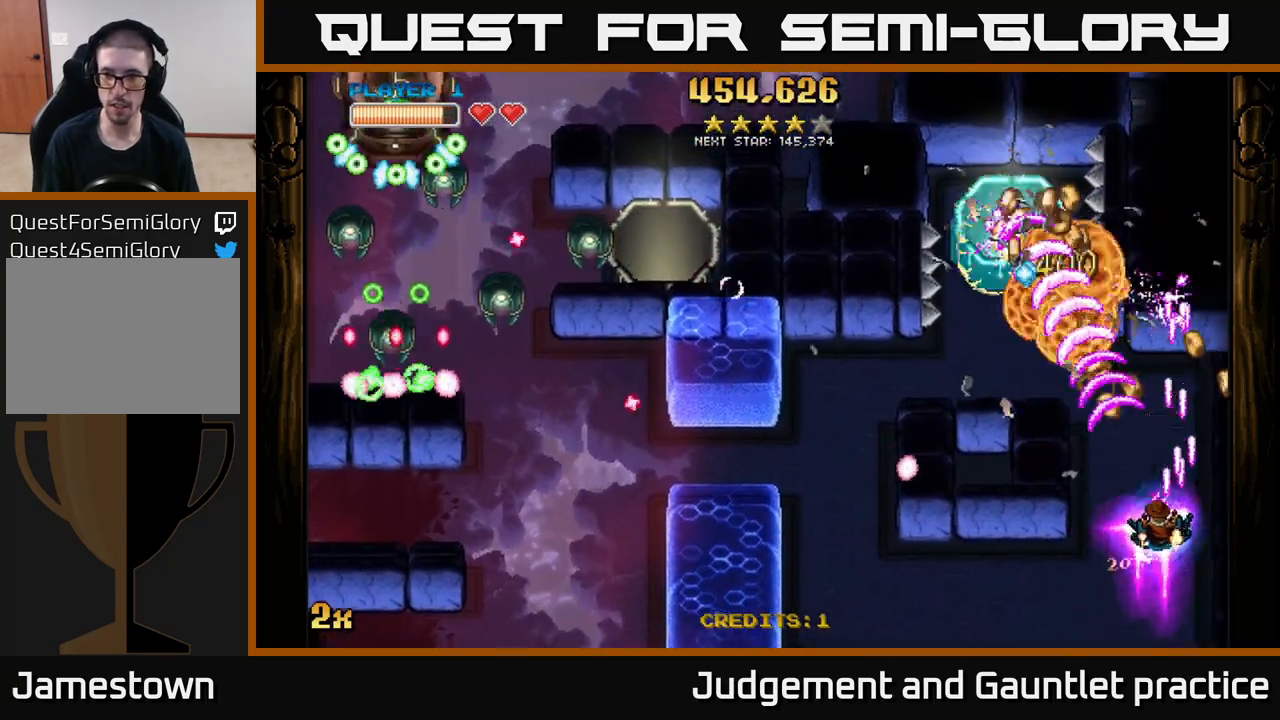
{"buttons": ["A"], "left_stick": "up", "events": [[100, "left_stick", "center"], [233, "left_stick", "right"], [467, "left_stick", "up"]]}
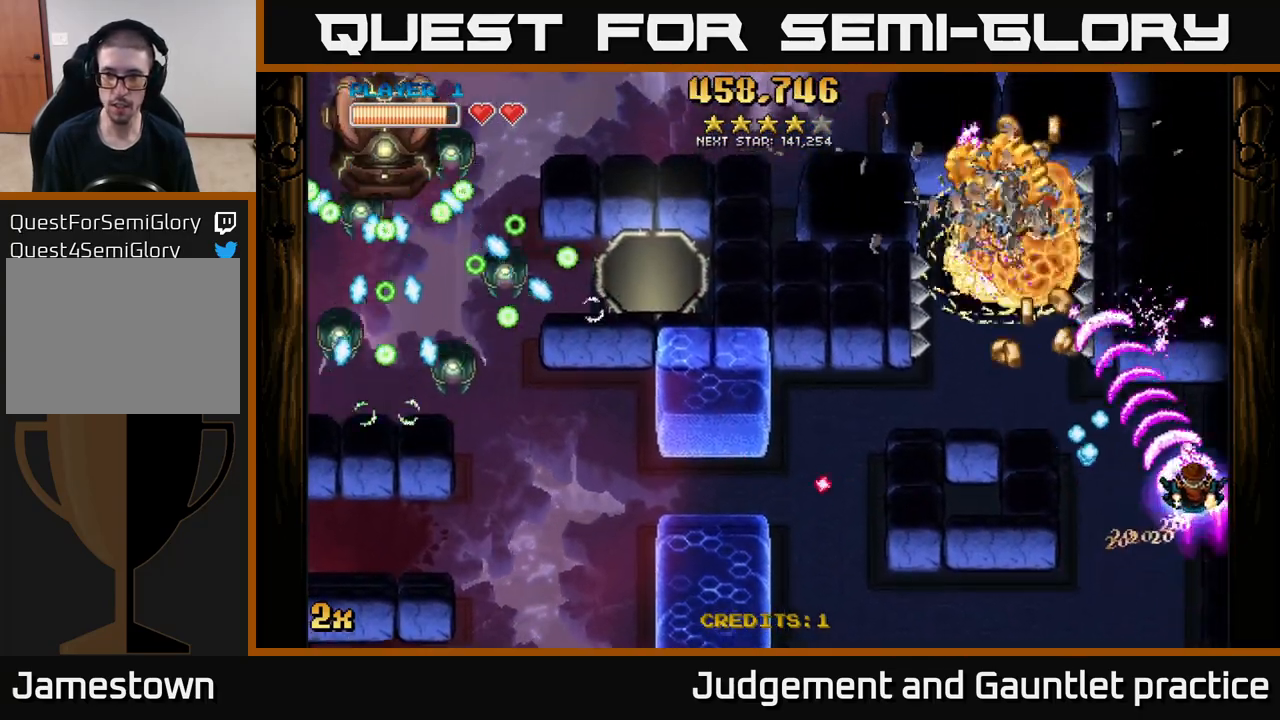
{"buttons": ["A"], "left_stick": "left", "events": [[267, "left_stick", "left"]]}
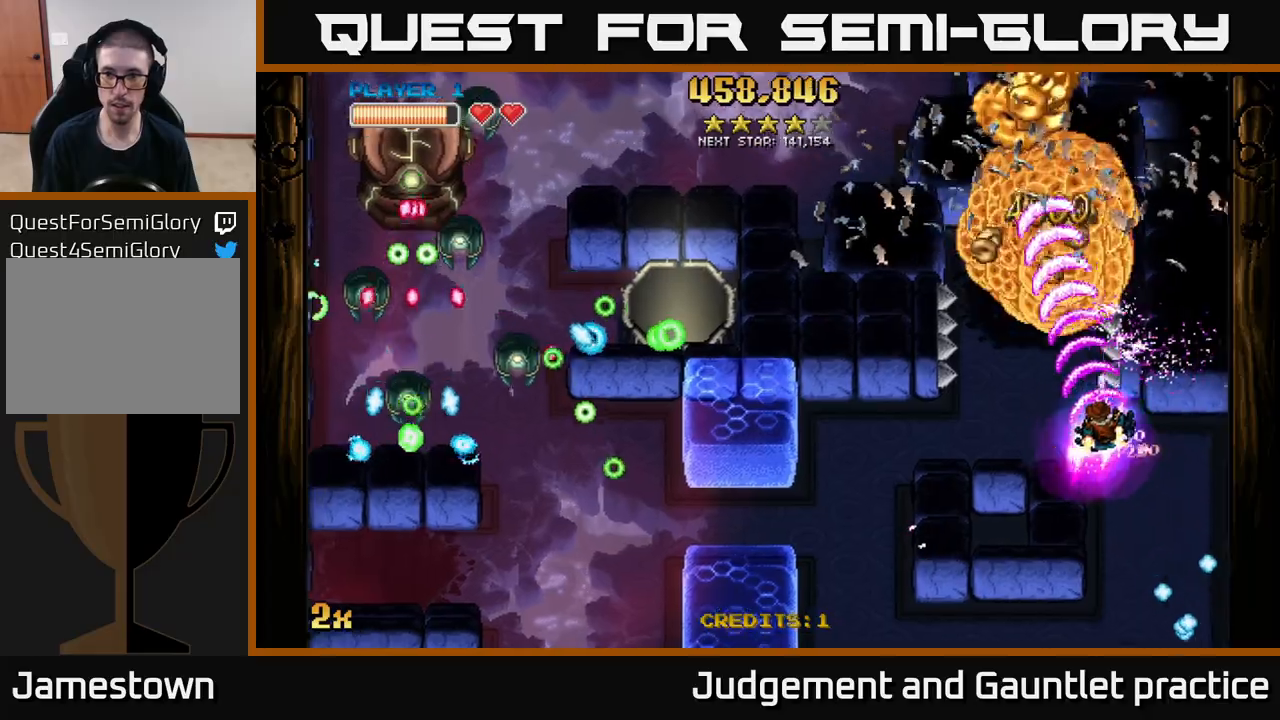
{"buttons": ["A"], "left_stick": "up-left", "events": [[200, "left_stick", "up"], [300, "left_stick", "center"], [383, "left_stick", "left"], [400, "X", "down"], [483, "X", "up"], [483, "left_stick", "up-left"]]}
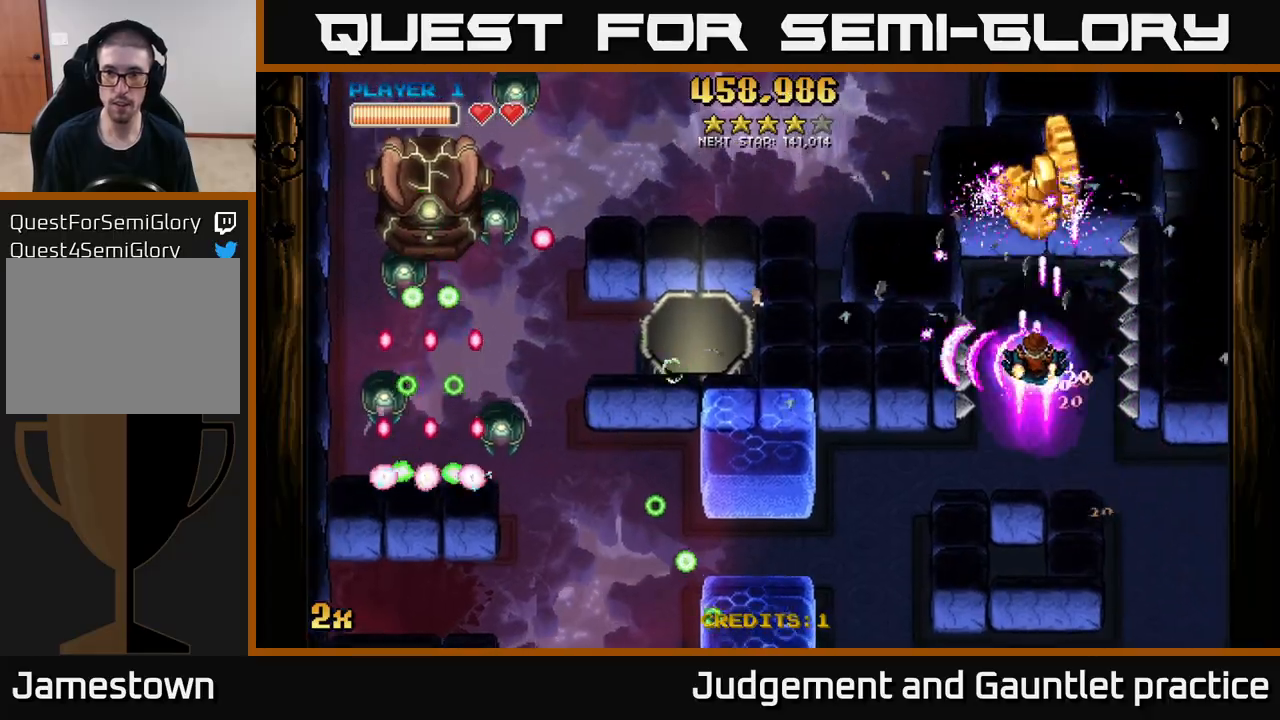
{"buttons": ["A"], "left_stick": "left", "events": [[17, "left_stick", "up"], [233, "left_stick", "center"], [383, "left_stick", "left"]]}
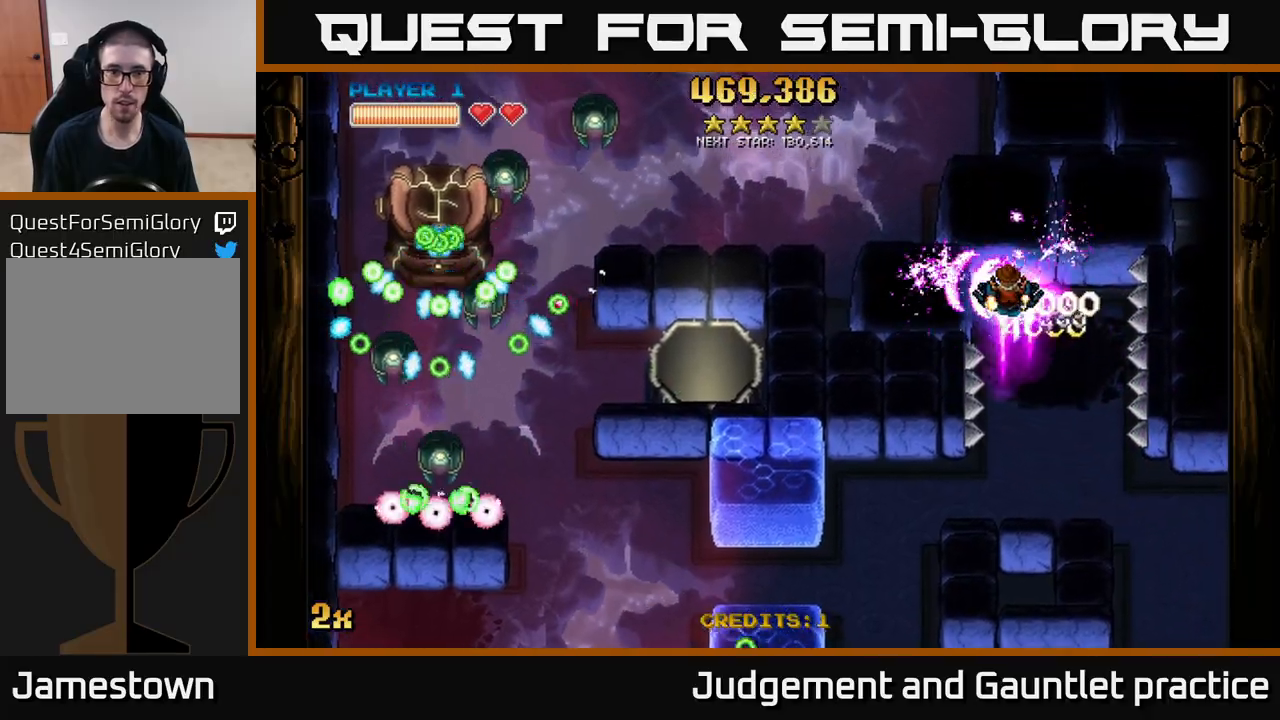
{"buttons": ["A"], "left_stick": "up-left", "events": [[133, "left_stick", "up-left"], [333, "left_stick", "left"], [500, "left_stick", "up-left"]]}
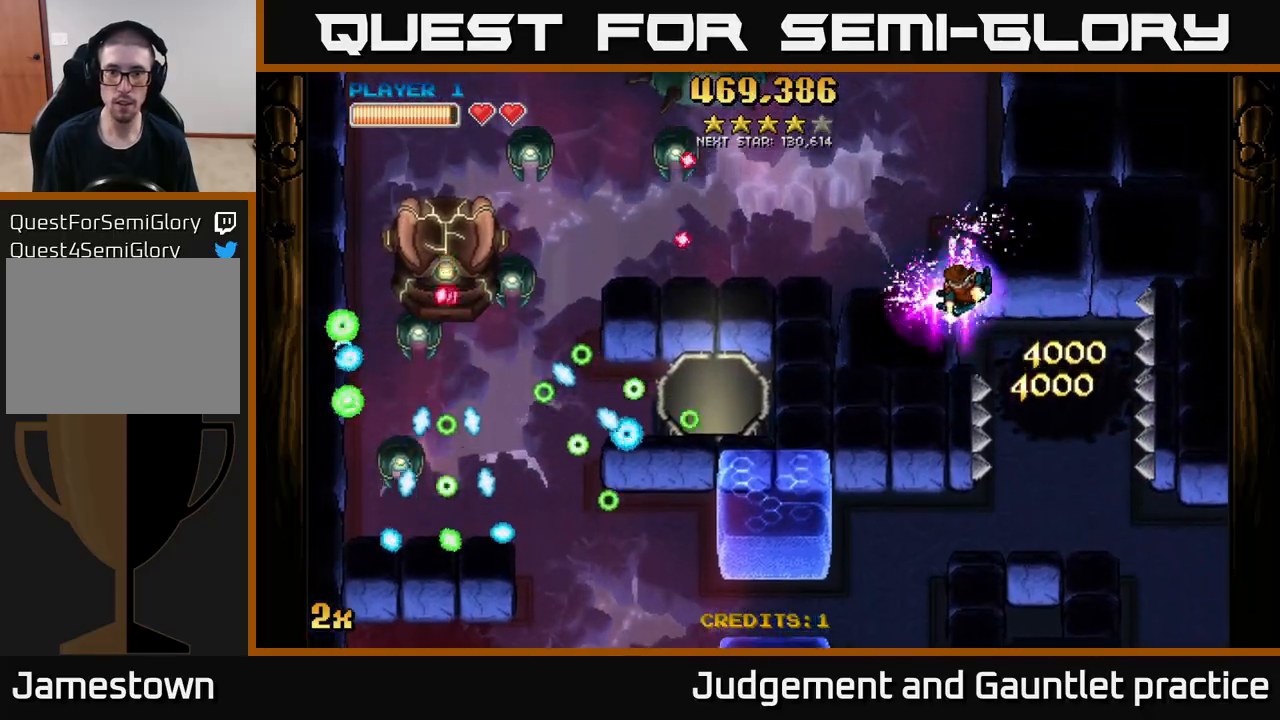
{"buttons": ["A"], "left_stick": "right", "events": [[467, "left_stick", "right"]]}
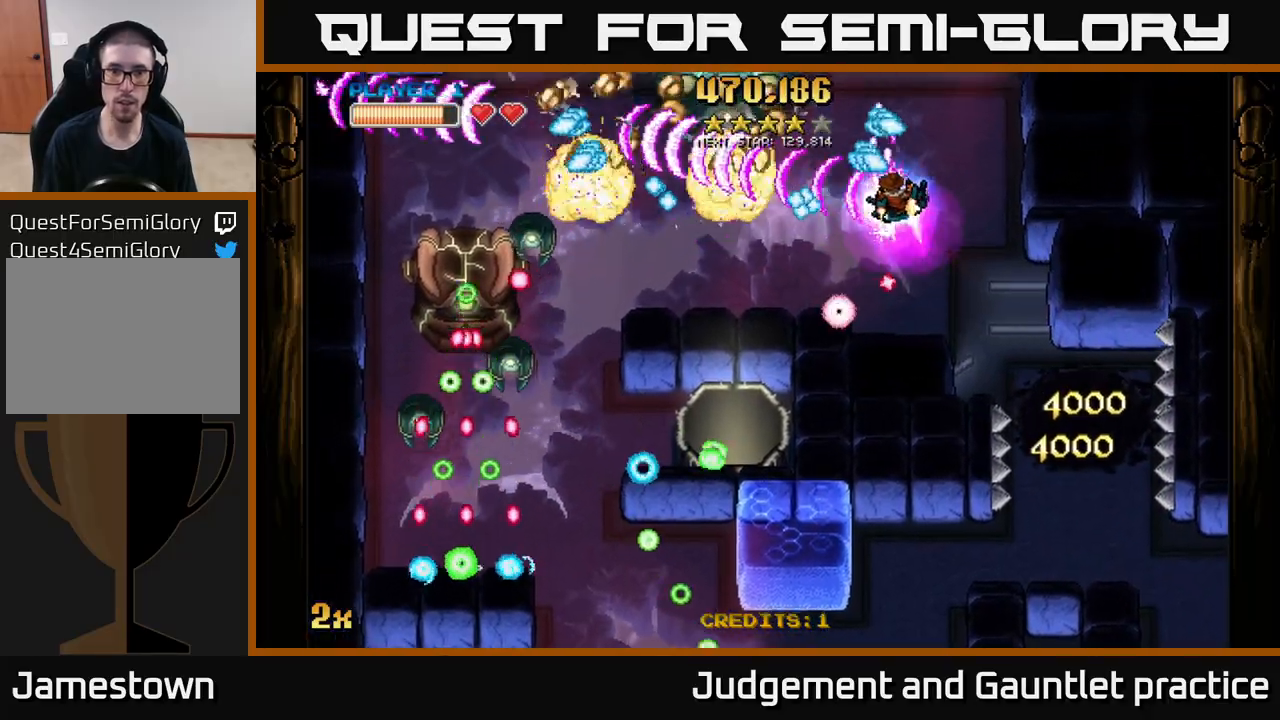
{"buttons": ["A"], "left_stick": "down-left", "events": [[133, "left_stick", "down"], [450, "left_stick", "down-left"]]}